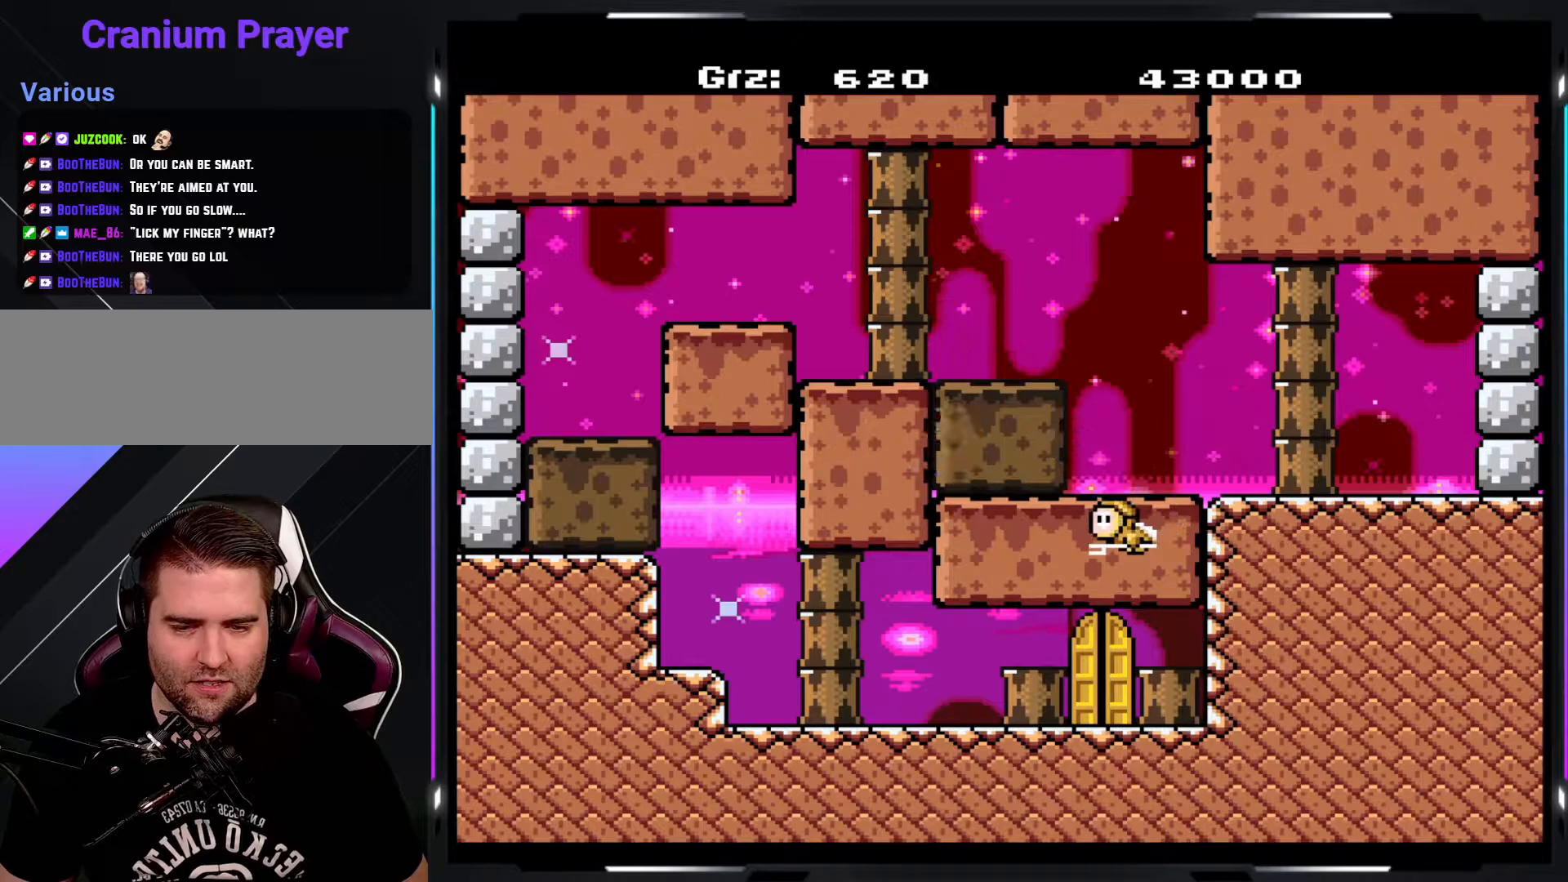
Gameplay with a controller (arcade stick); each line is a JSON object with the inputs held at the frame after it. "events" lists button and stick changes between this image and that frame as [ms after this image, input, new state], when the widget could be followed in between. Not read: DPAD_DOWN DPAD_LEFT DPAD_RIGHT L3 R3.
{"buttons": ["A", "Y"], "events": [[133, "A", "down"]]}
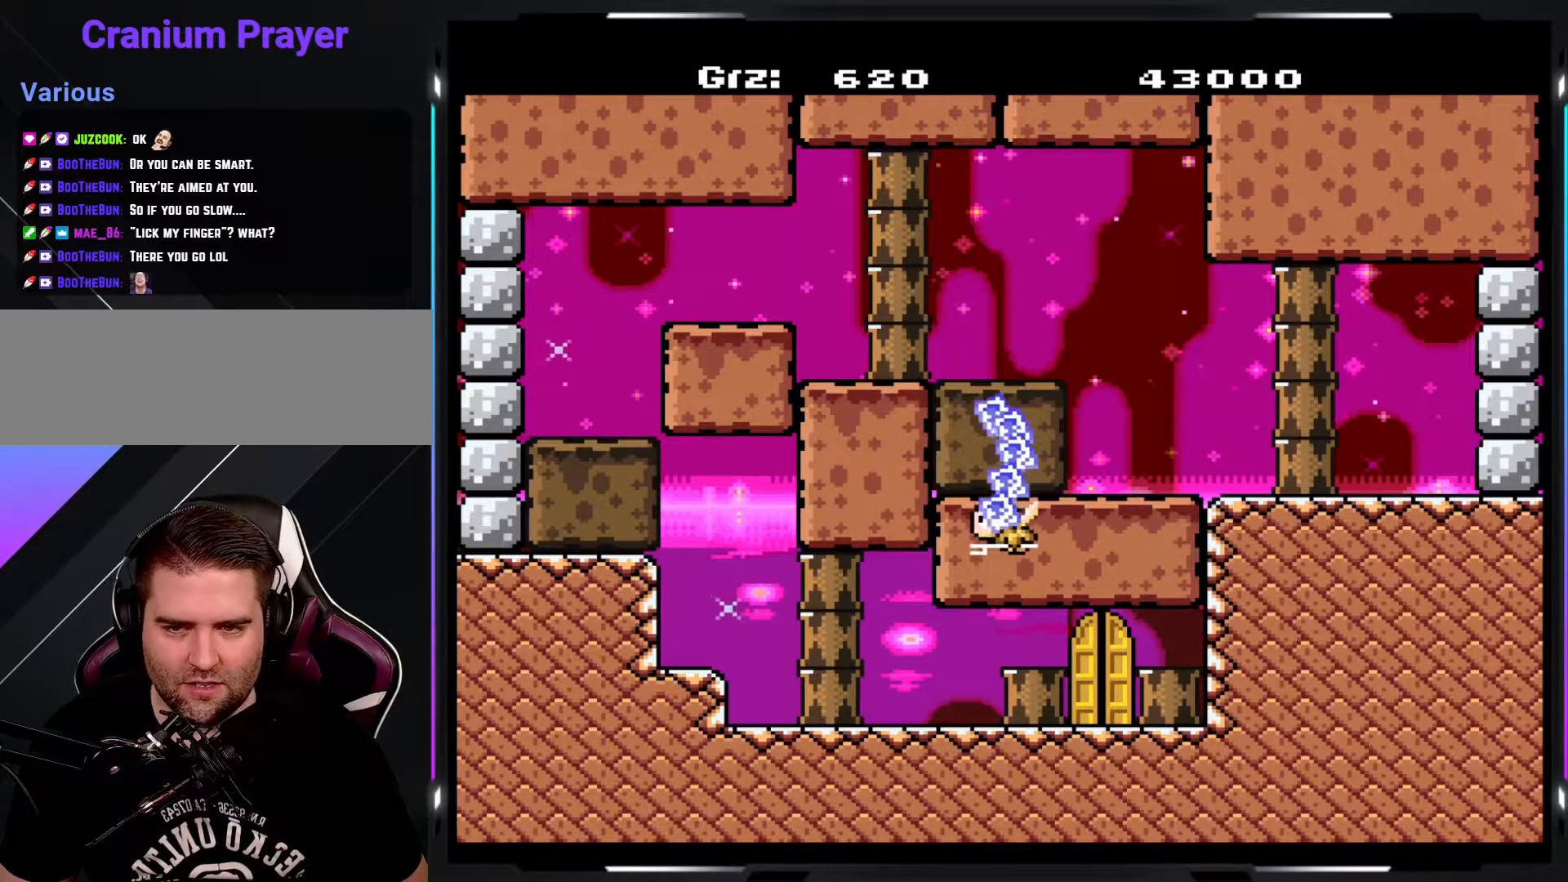
{"buttons": ["Y"], "events": [[400, "A", "up"]]}
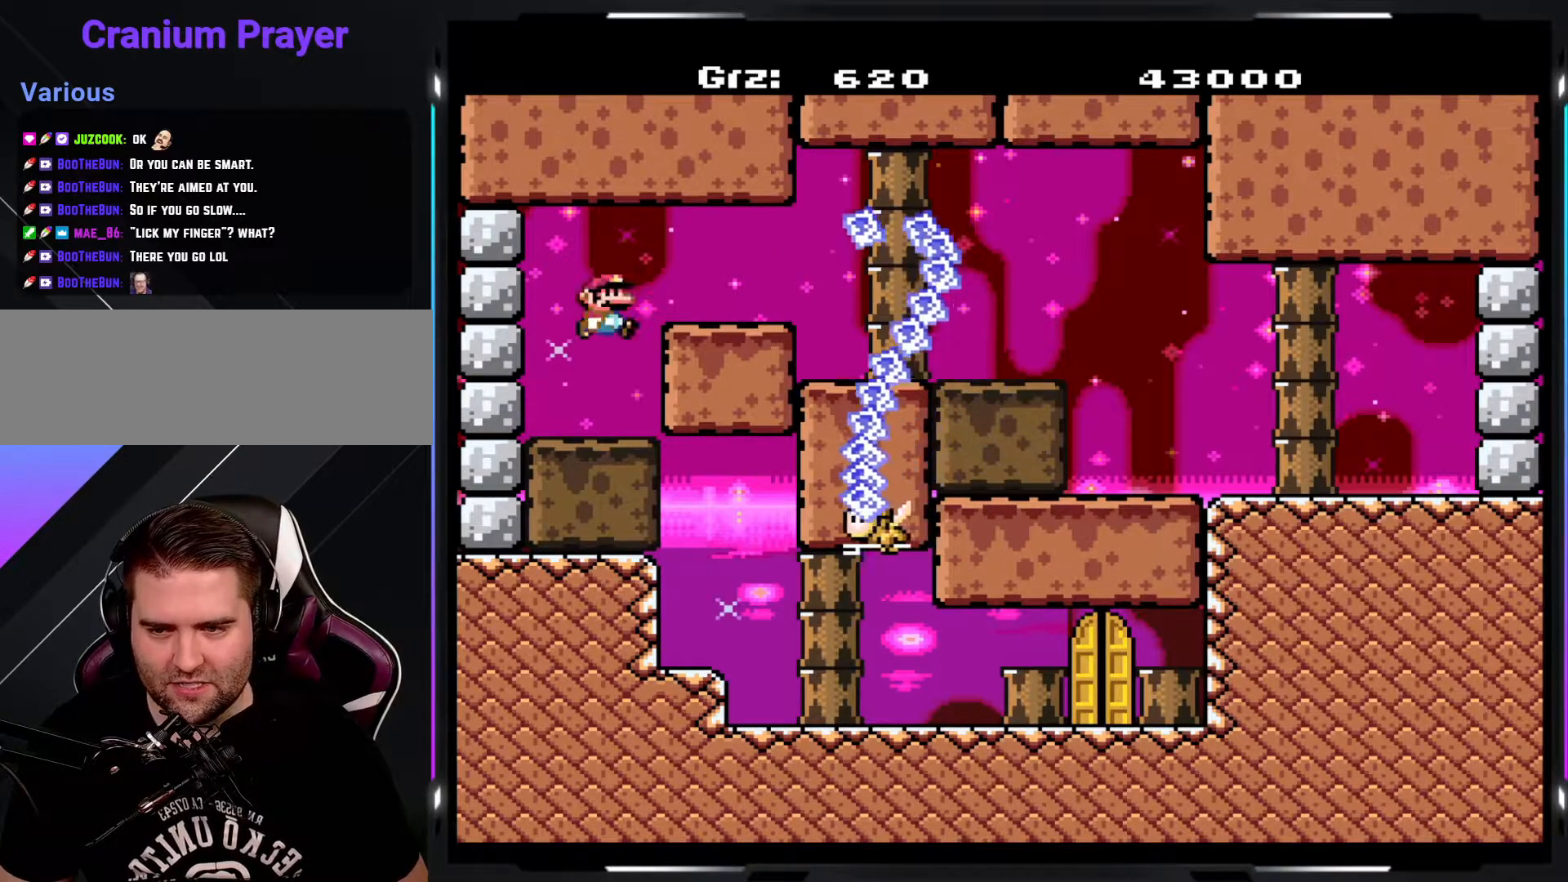
{"buttons": ["Y"], "events": []}
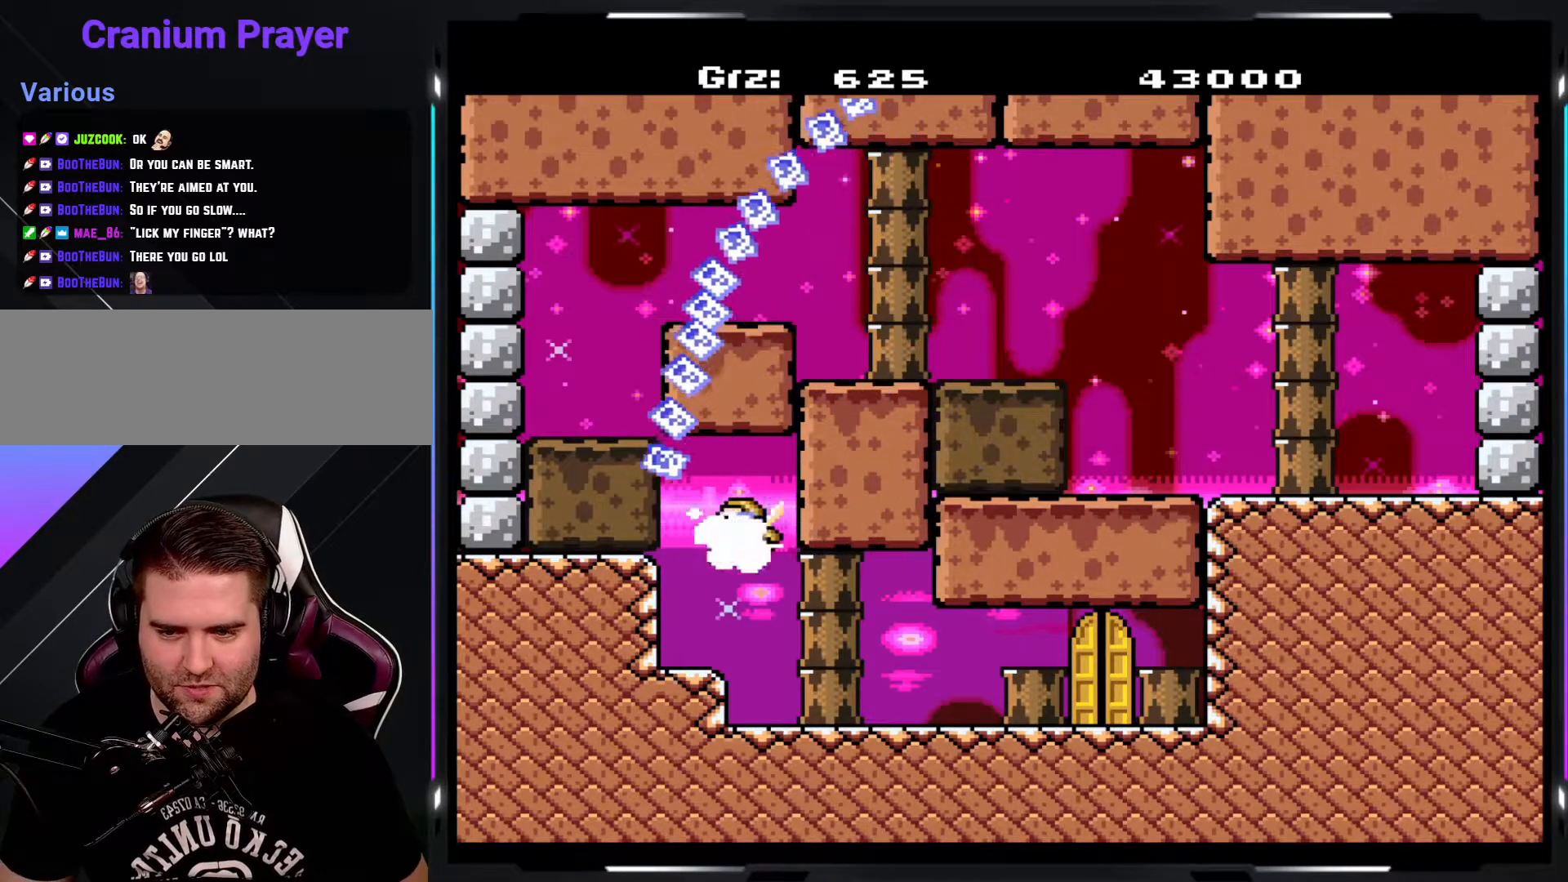
{"buttons": ["Y"], "events": []}
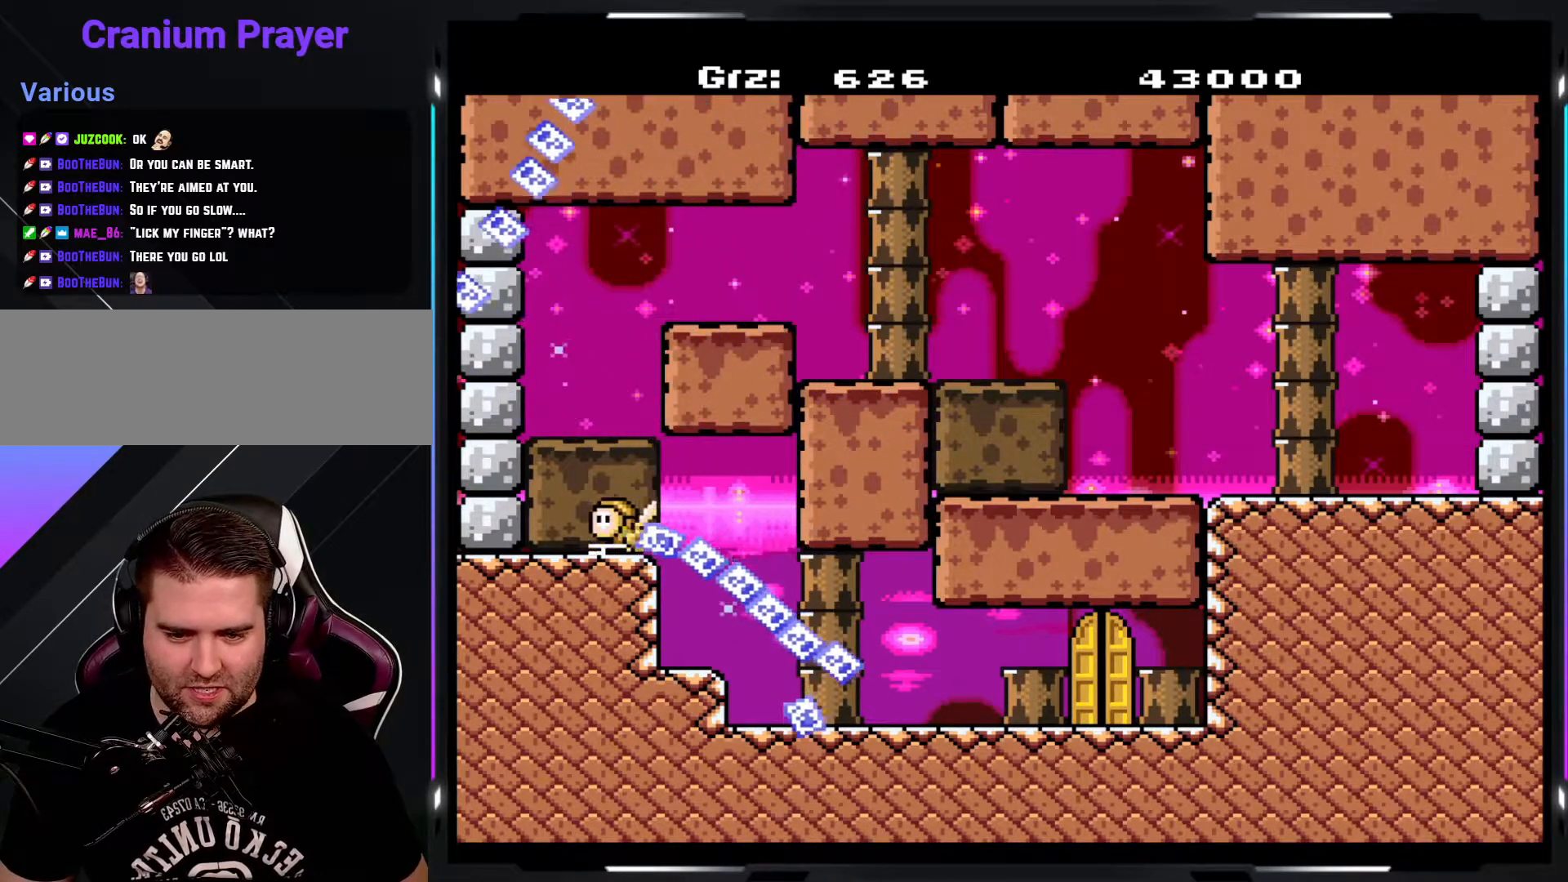
{"buttons": ["Y"], "events": [[200, "DPAD_UP", "down"], [400, "DPAD_UP", "up"]]}
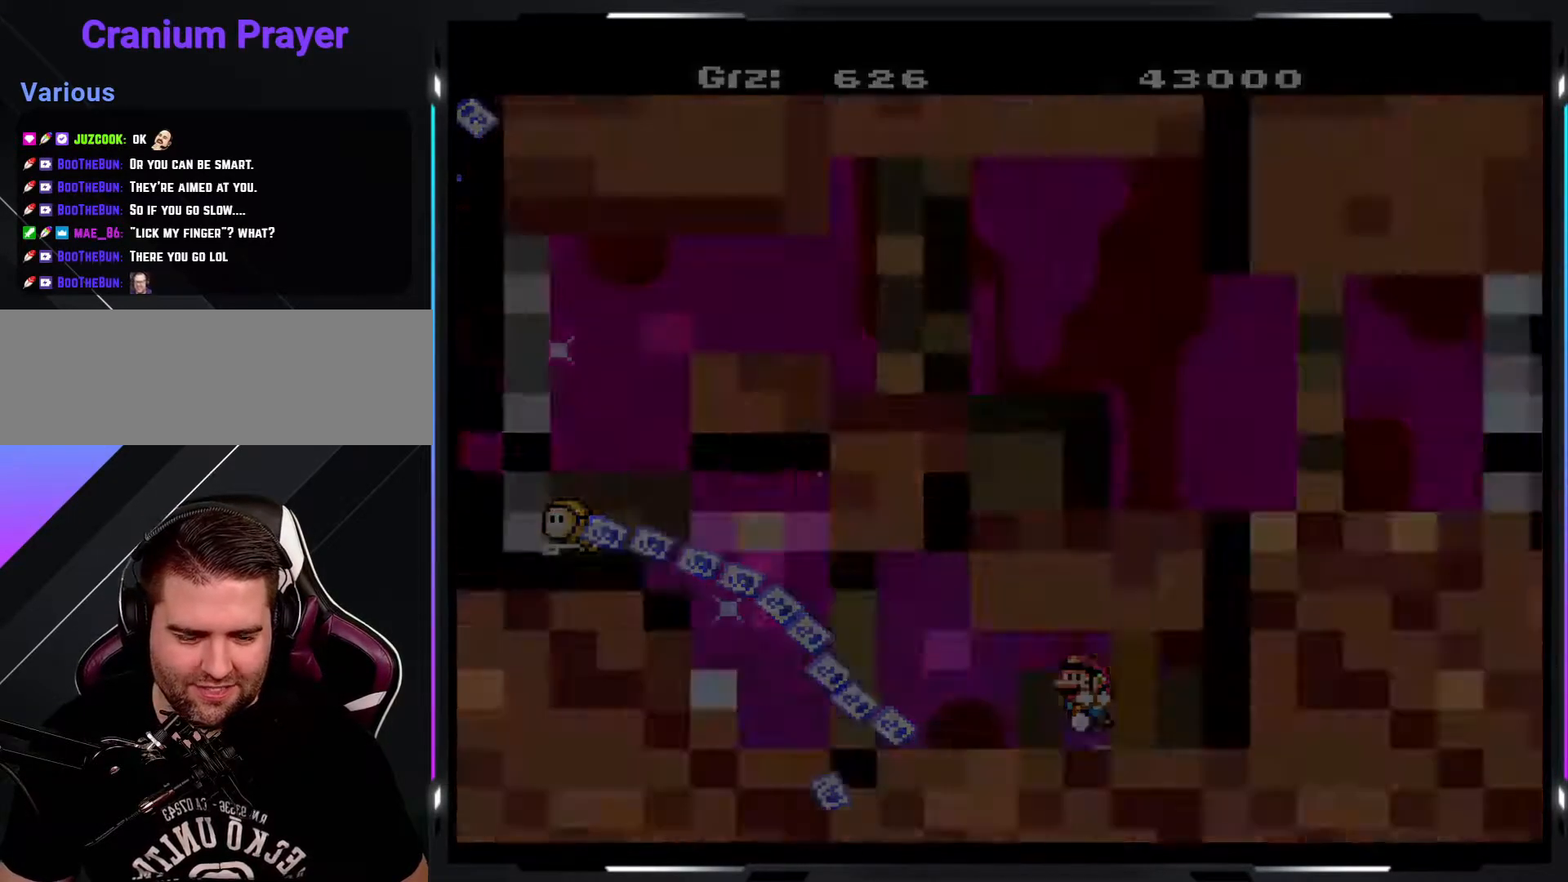
{"buttons": ["Y"], "events": []}
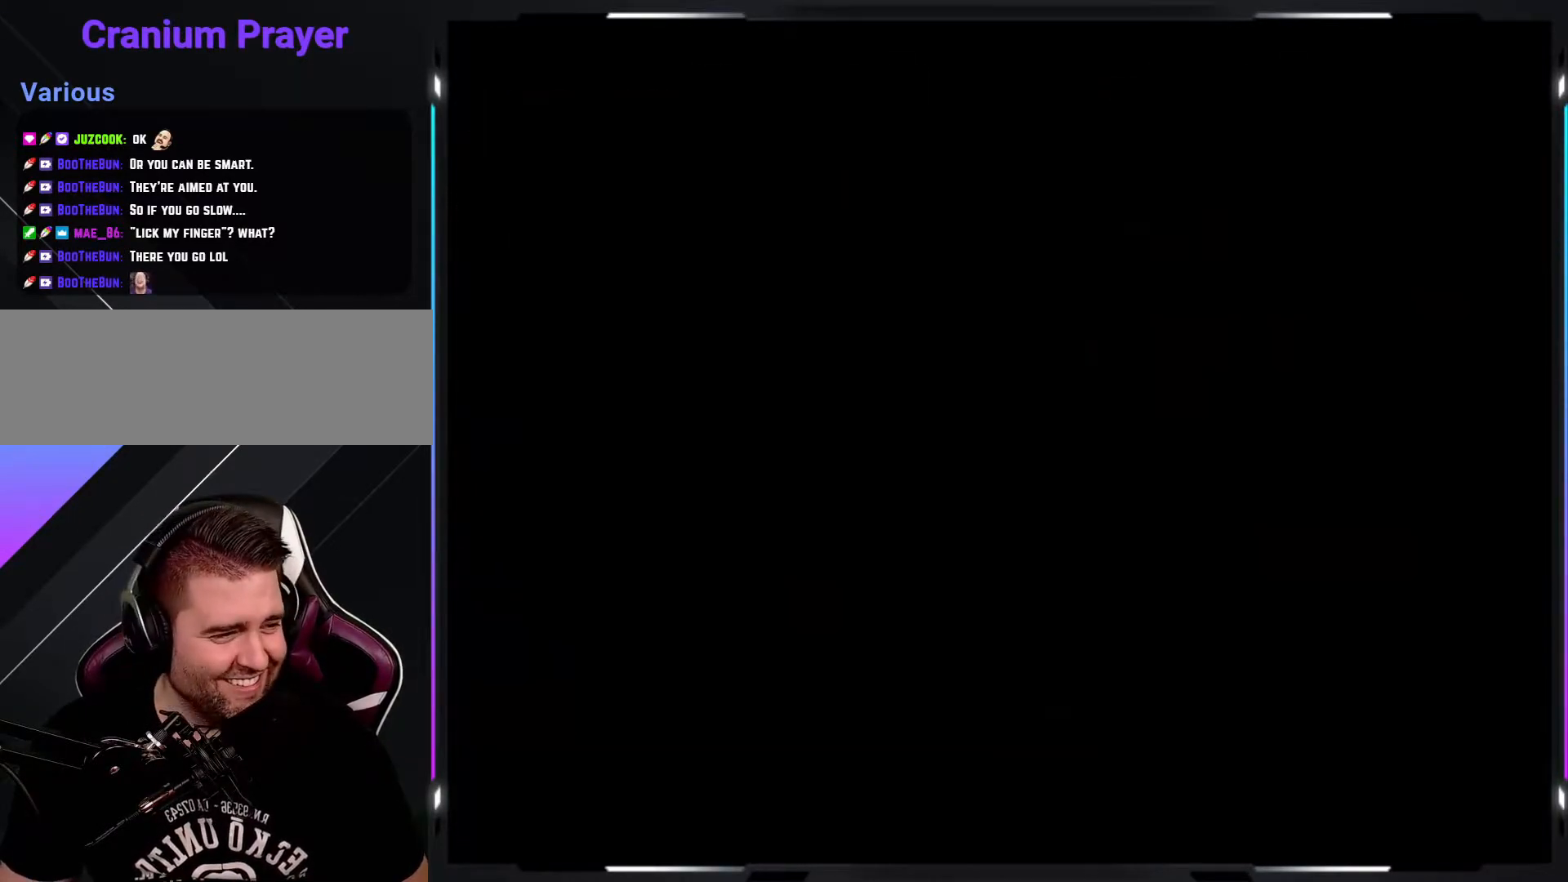
{"buttons": ["Y"], "events": []}
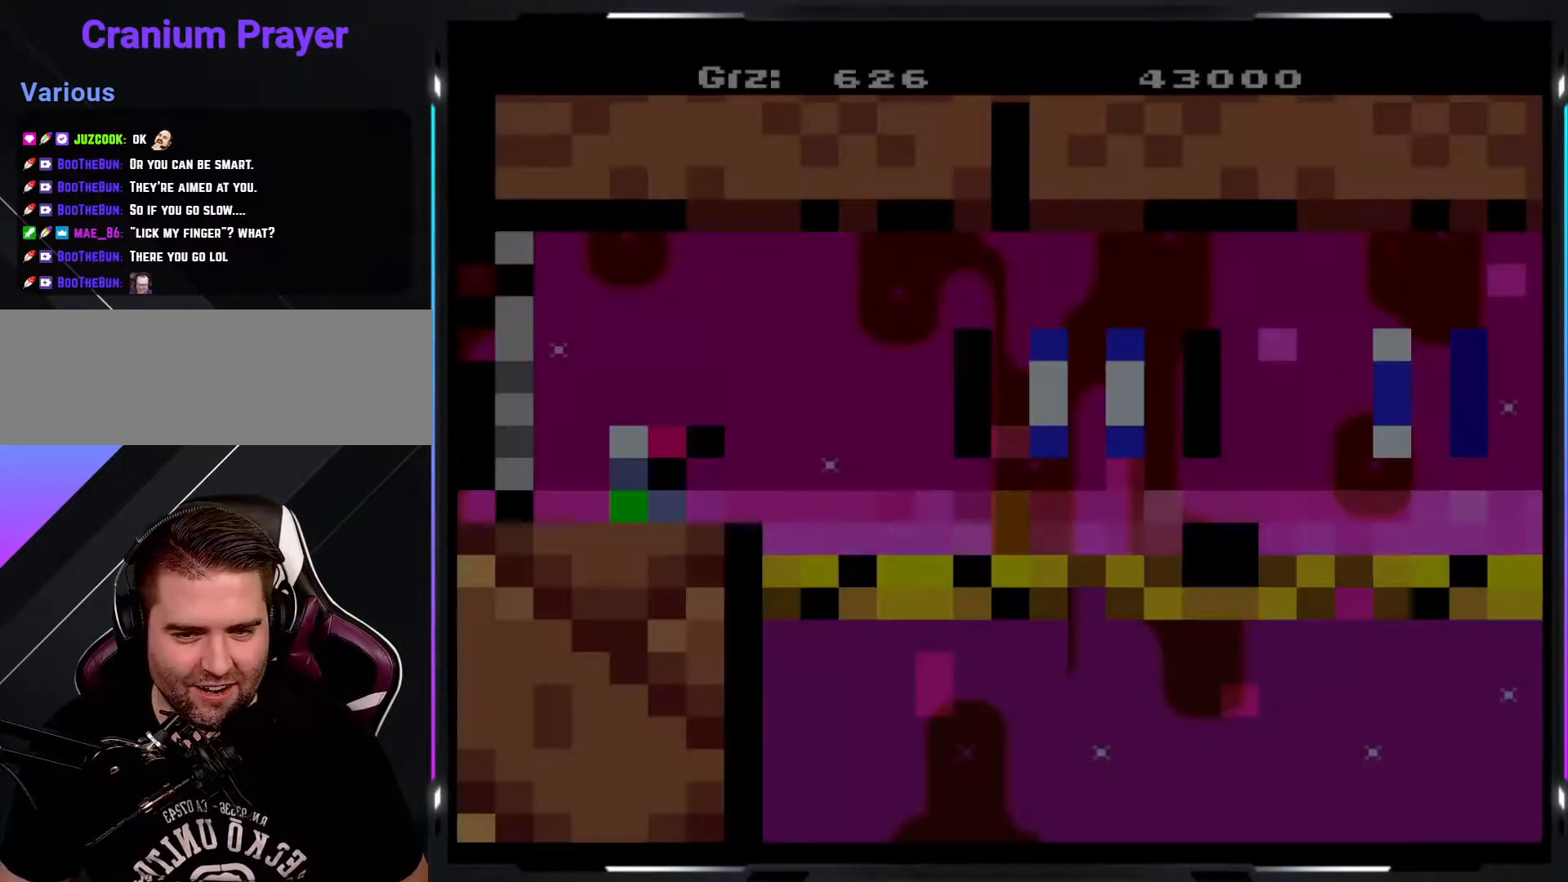
{"buttons": ["Y"], "events": []}
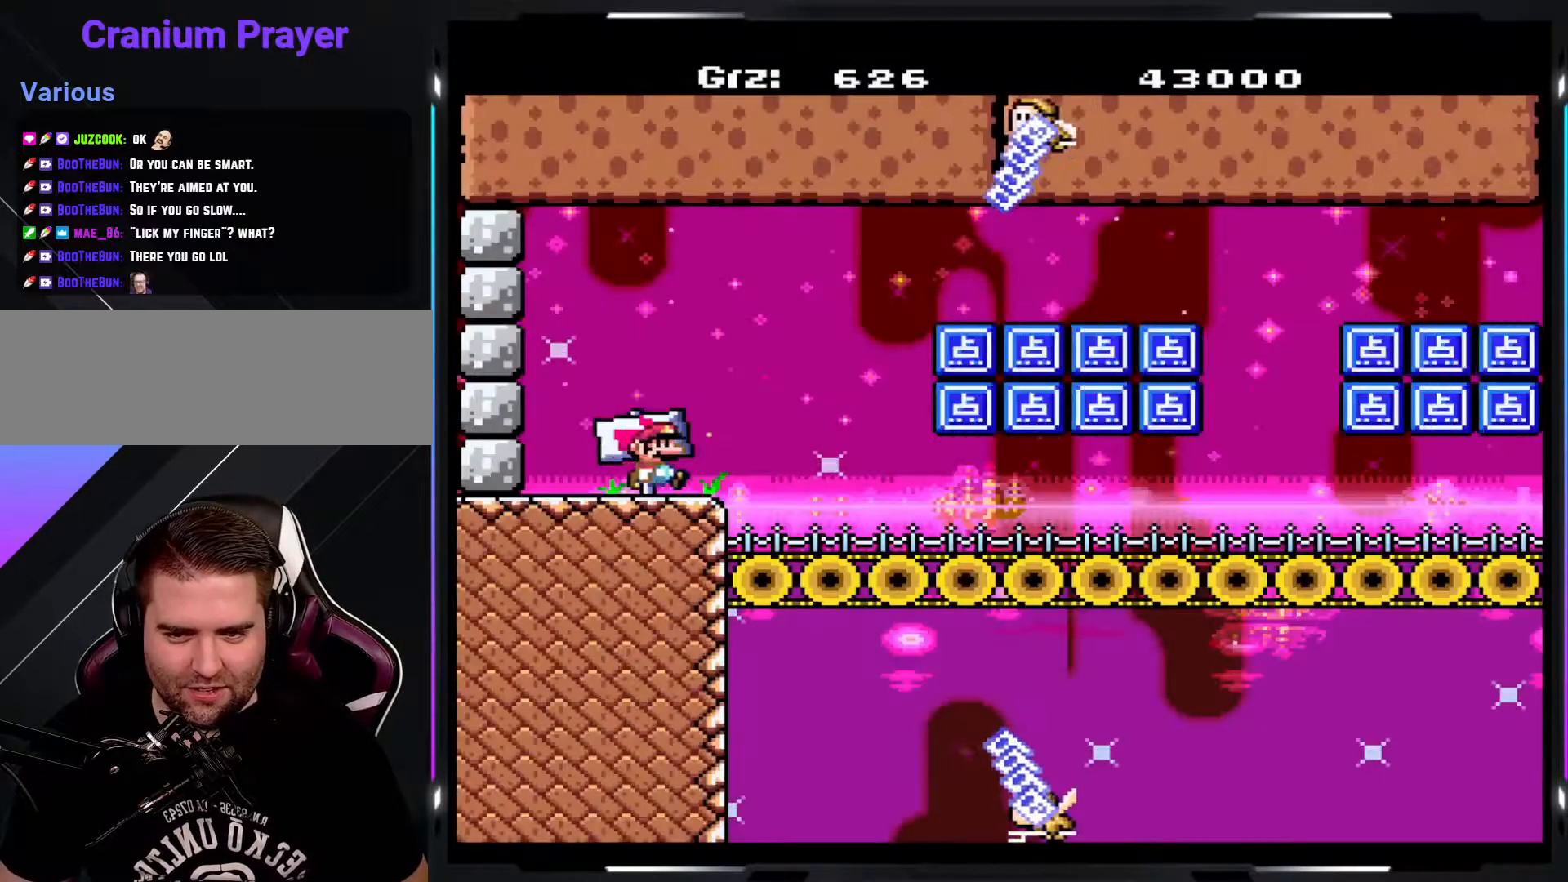
{"buttons": ["Y"], "events": [[400, "A", "down"], [483, "A", "up"]]}
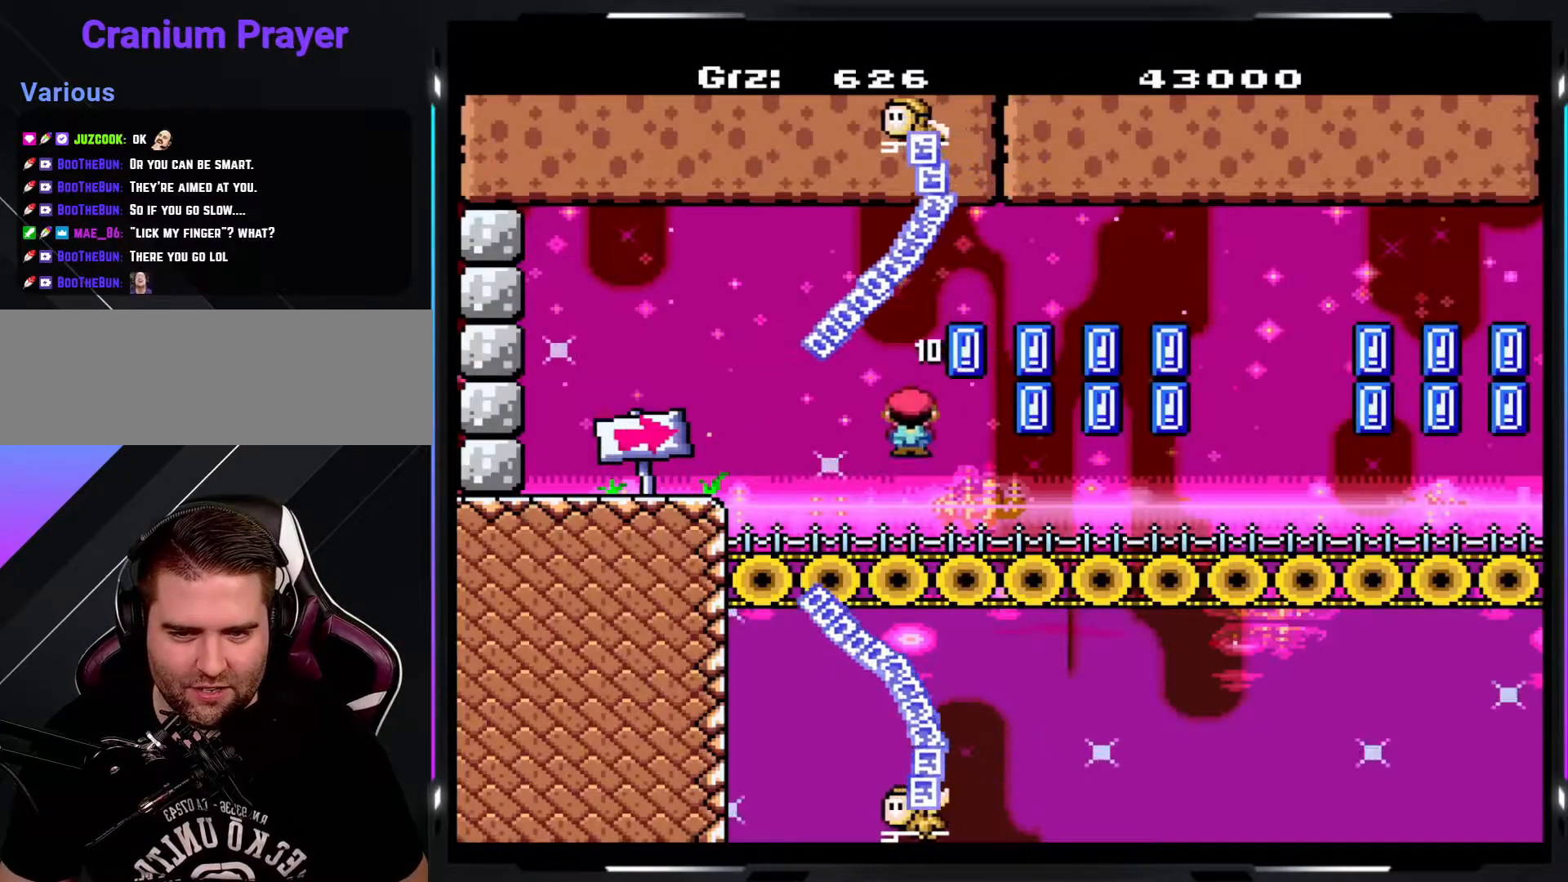
{"buttons": ["Y"], "events": []}
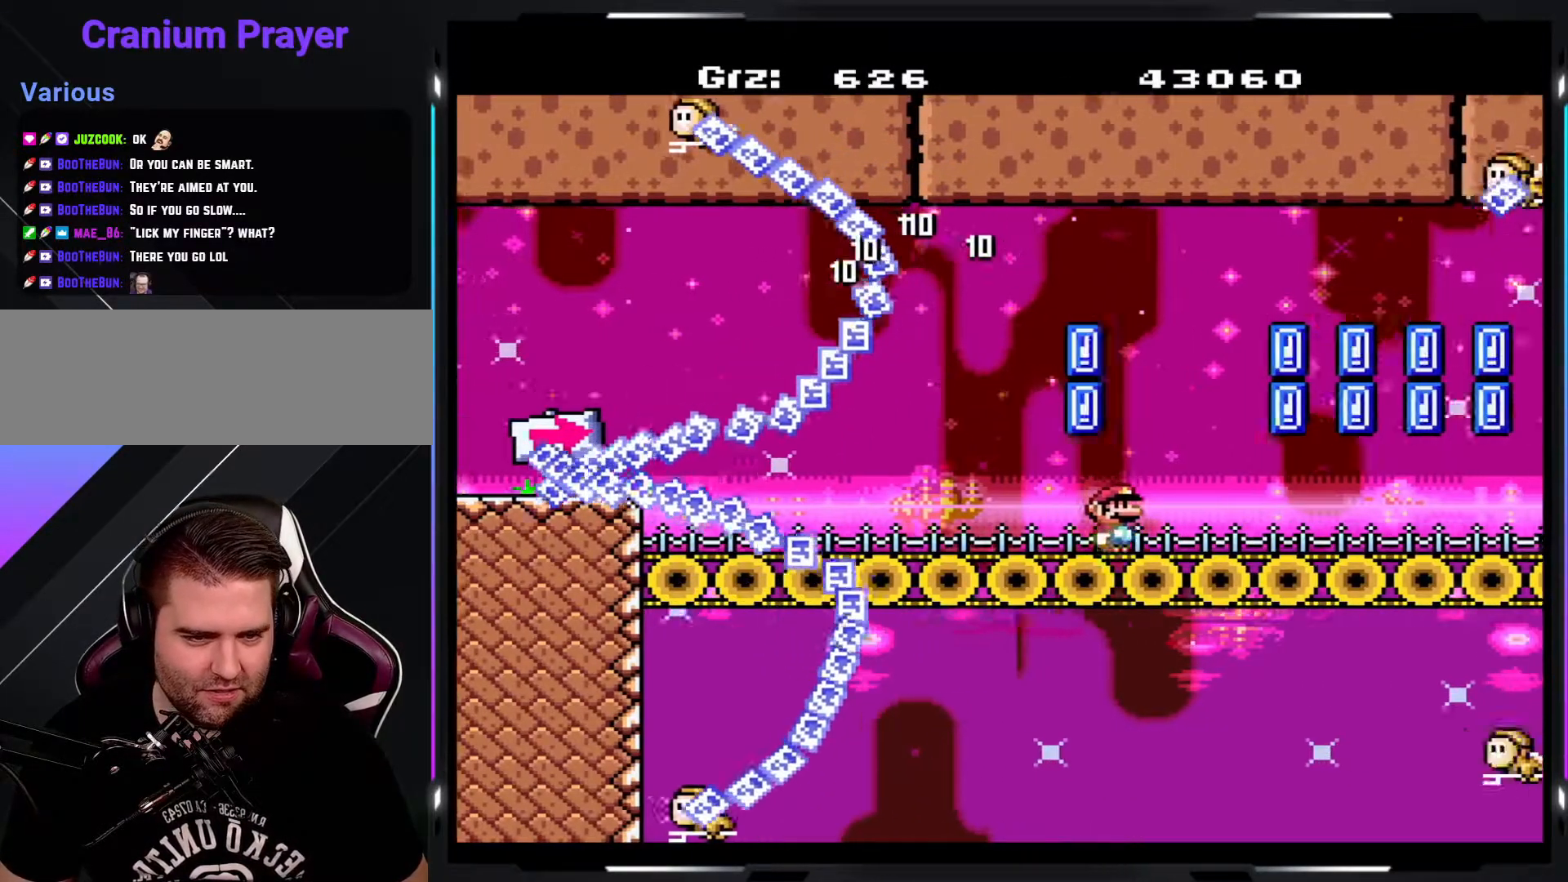
{"buttons": ["Y"], "events": []}
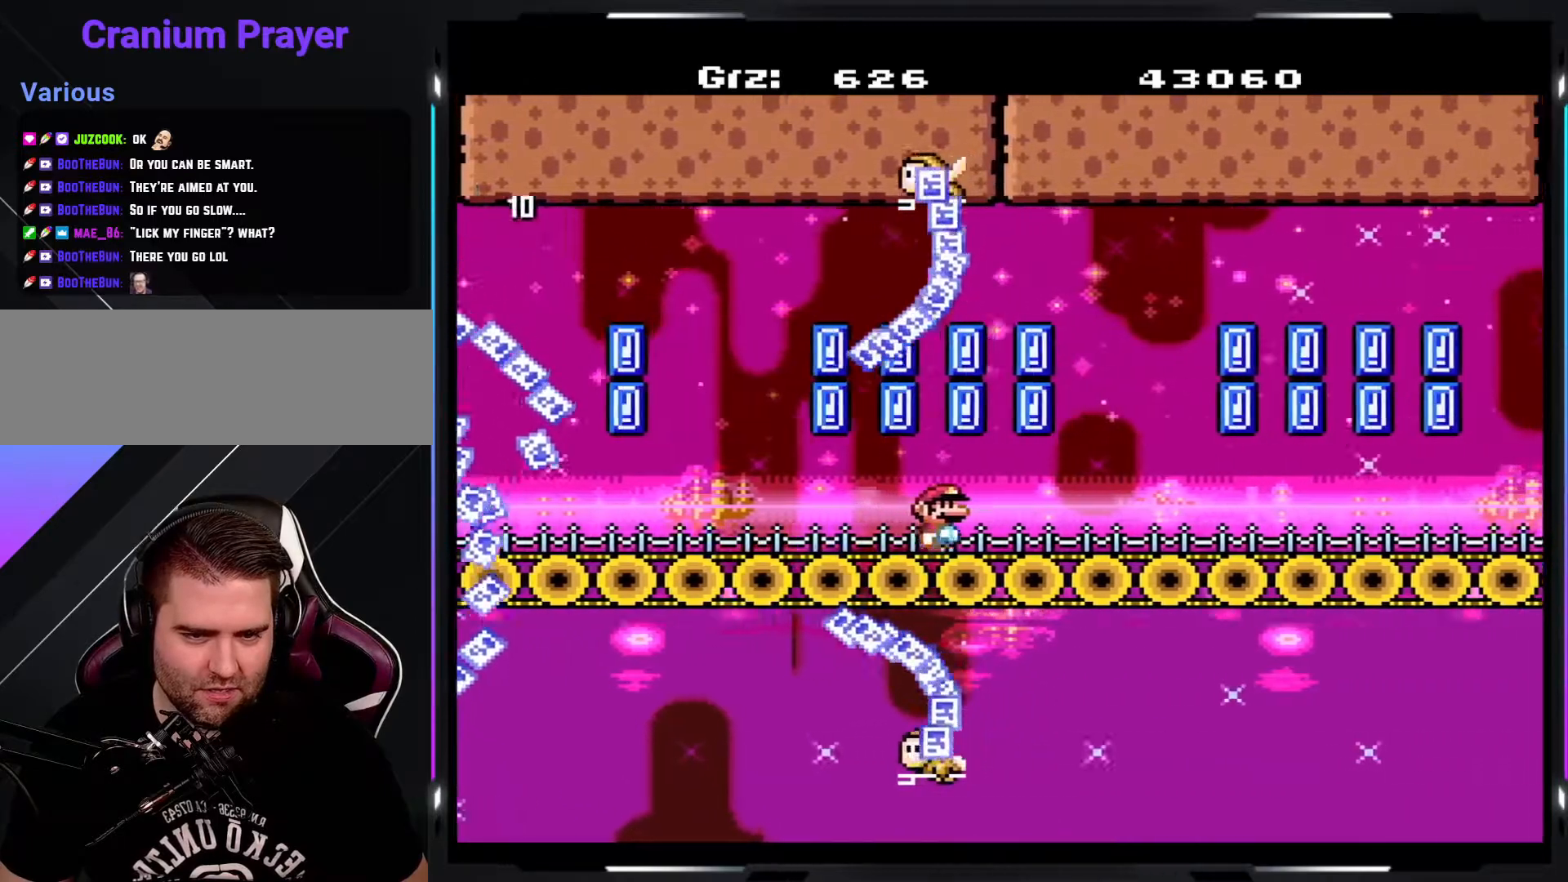
{"buttons": ["Y"], "events": []}
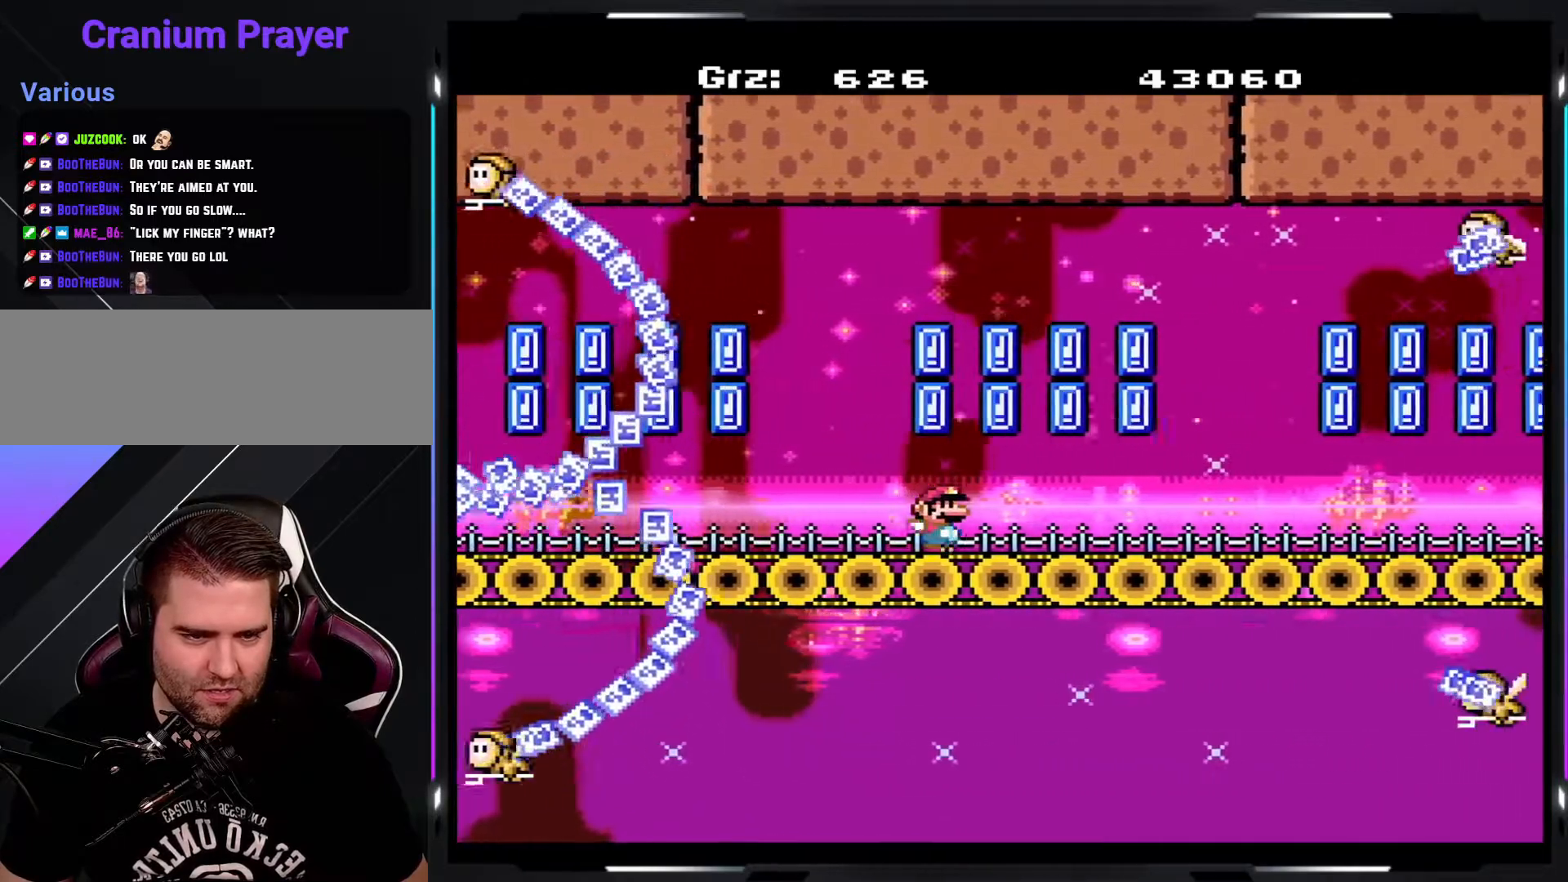
{"buttons": ["Y"], "events": []}
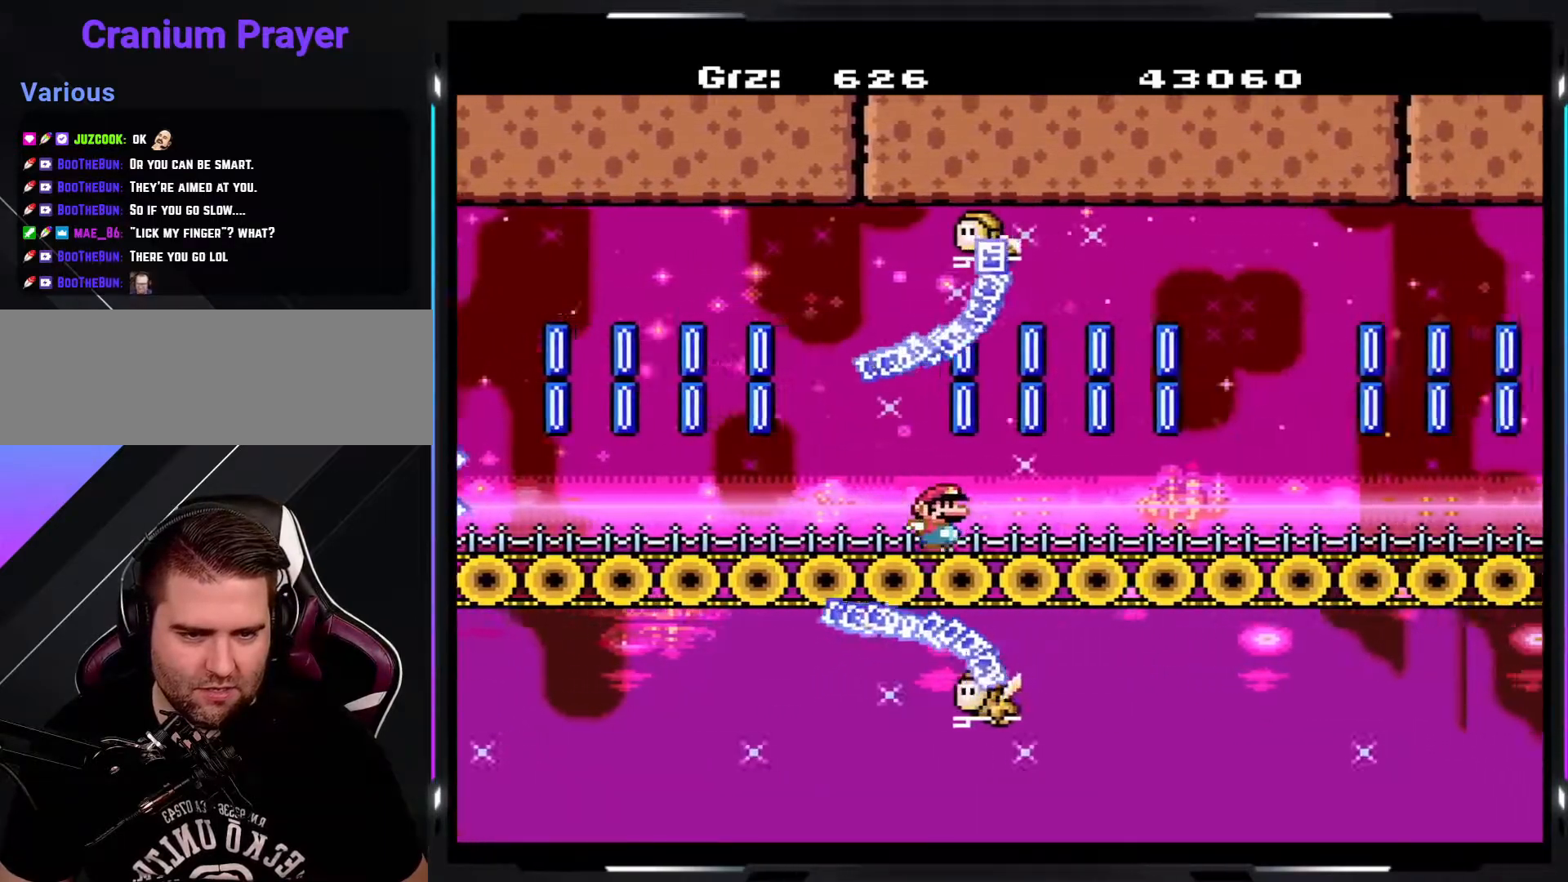
{"buttons": ["Y"], "events": []}
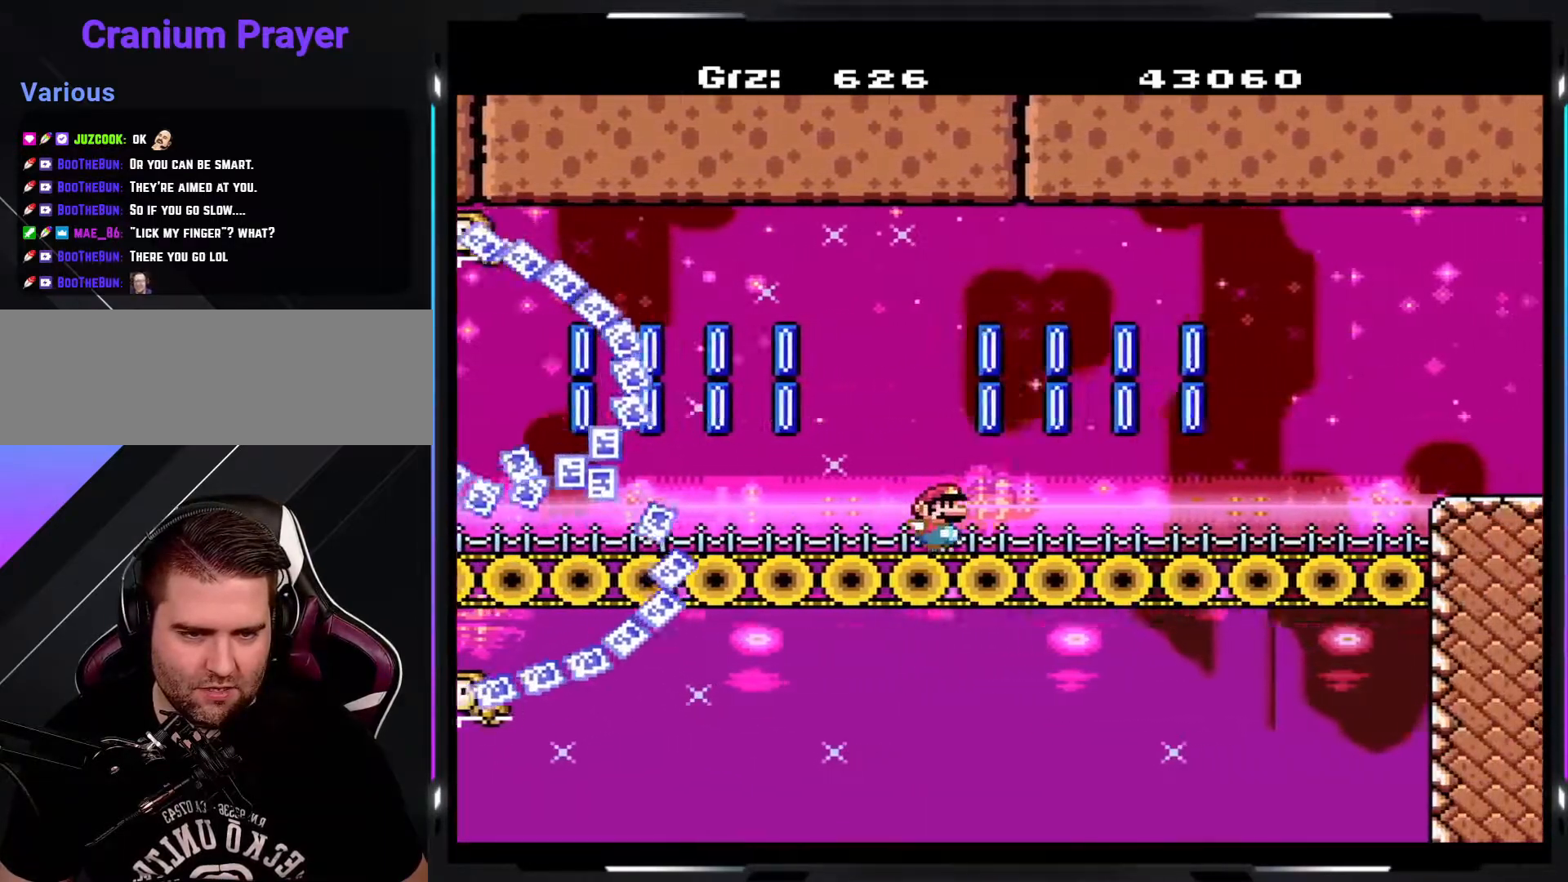
{"buttons": ["A", "Y"], "events": [[450, "A", "down"]]}
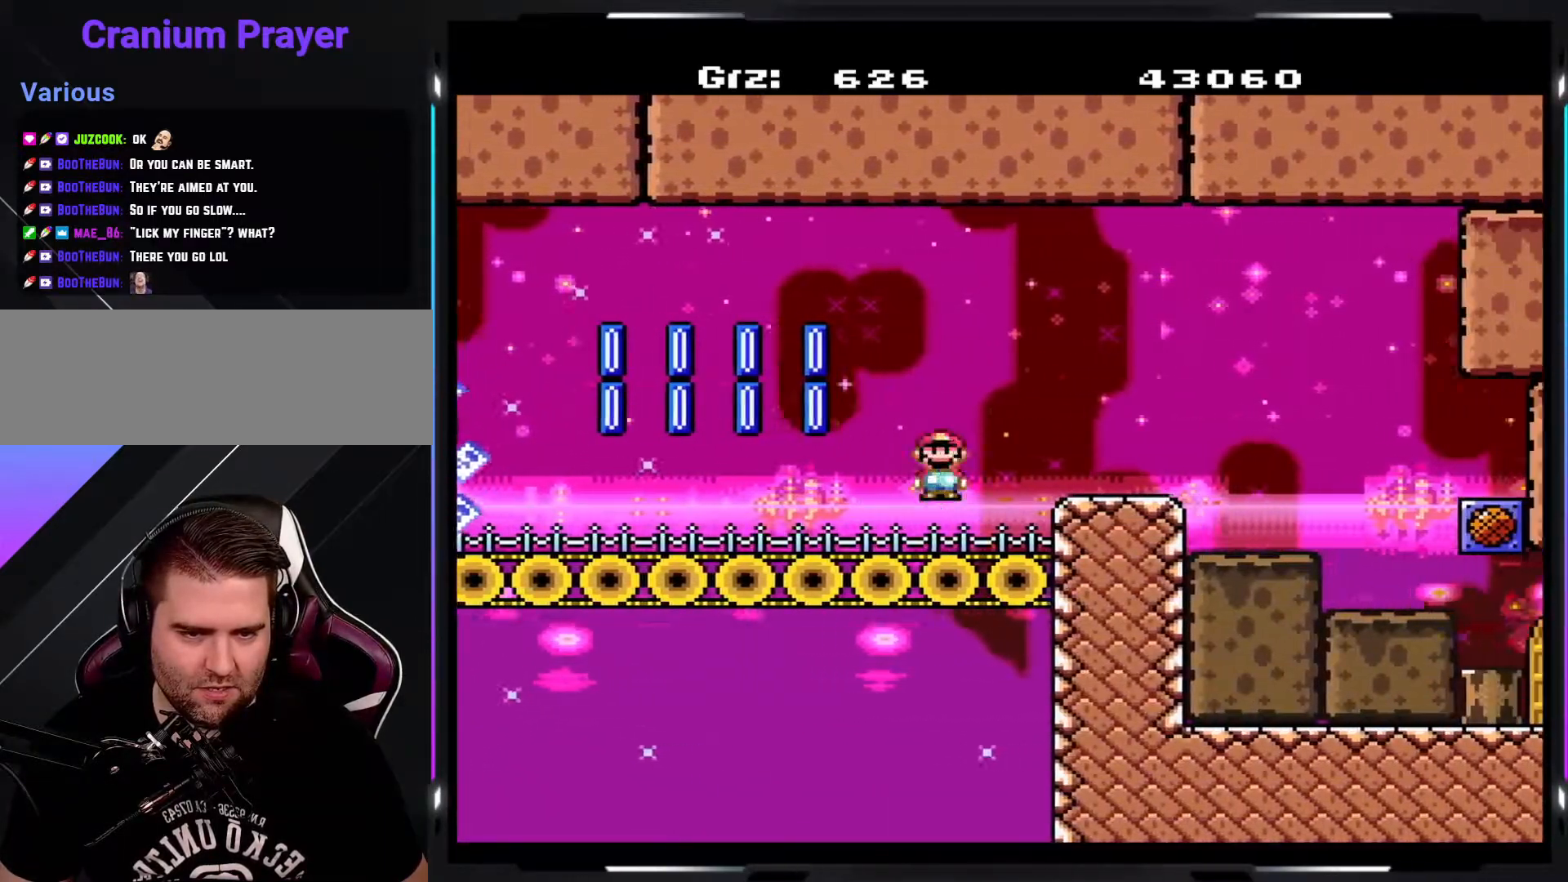
{"buttons": ["Y"], "events": [[17, "A", "up"], [117, "A", "down"], [383, "A", "up"]]}
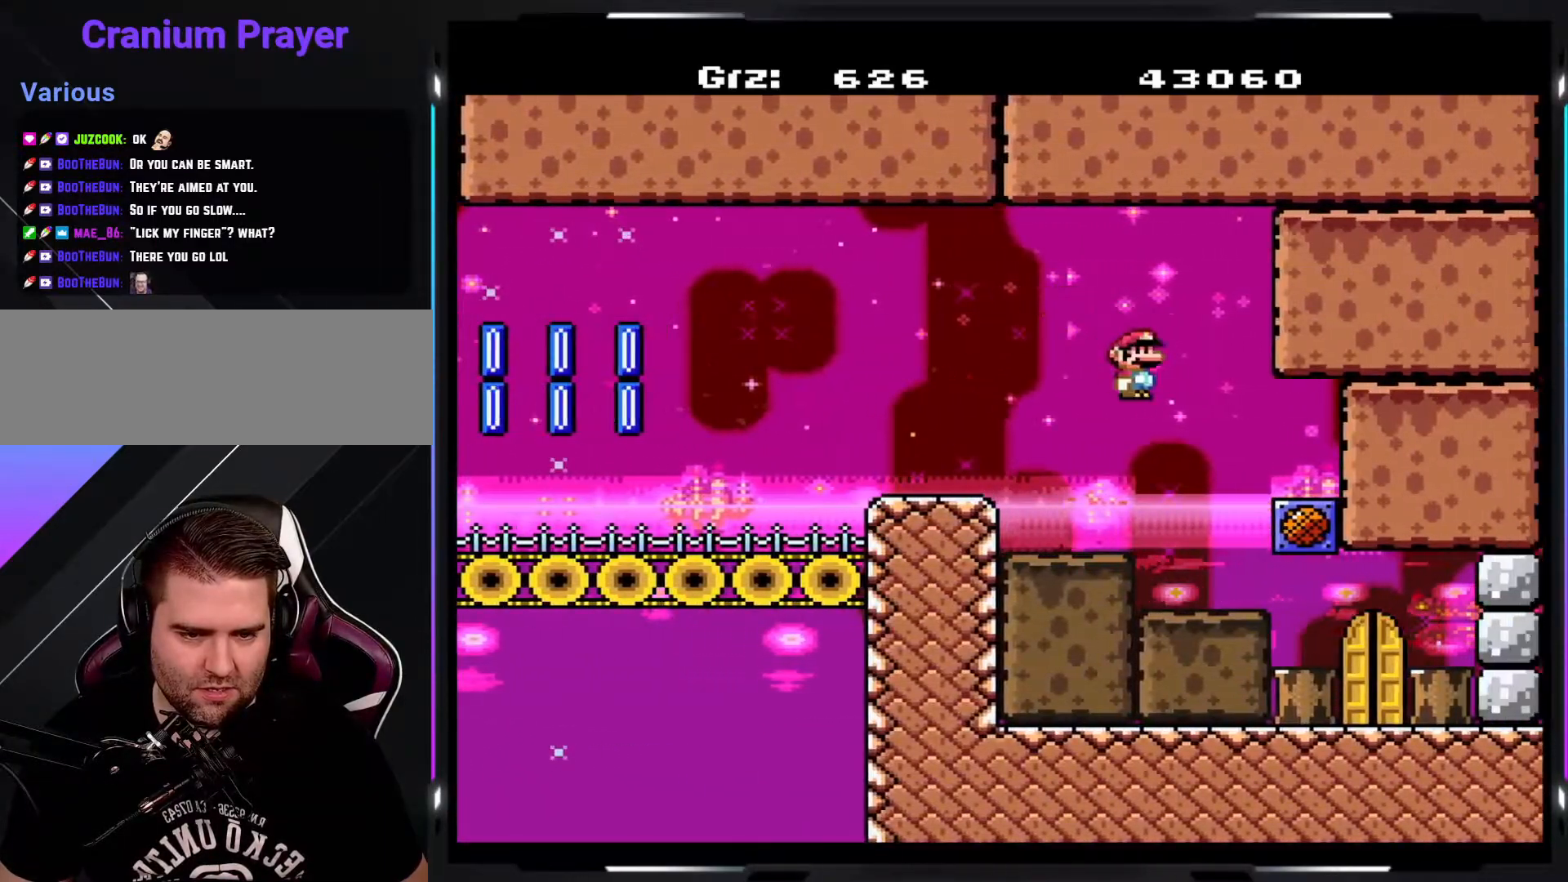
{"buttons": ["Y"], "events": []}
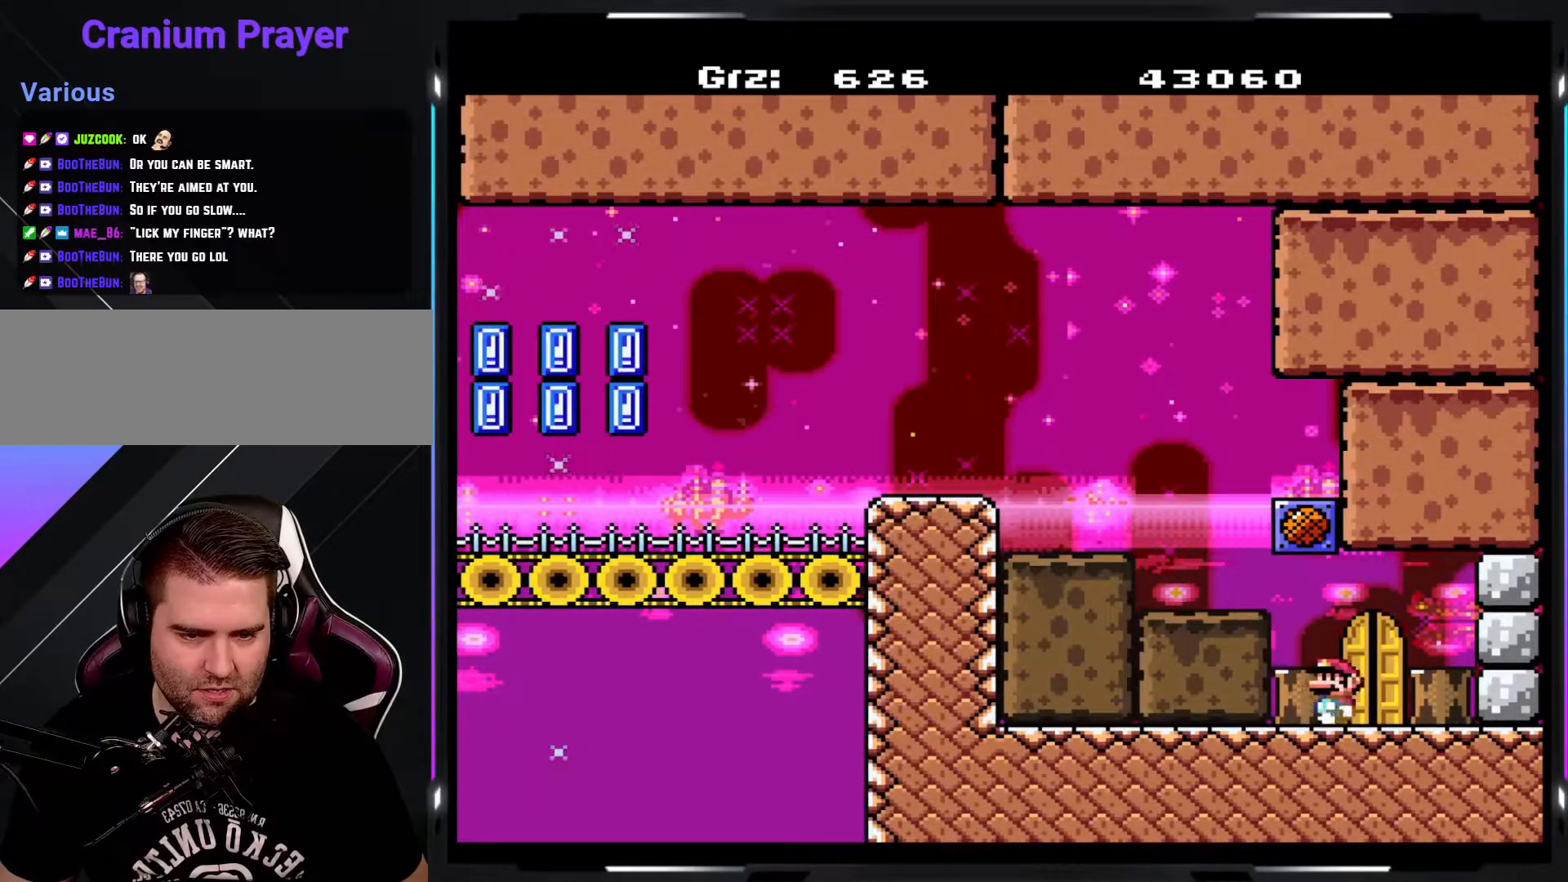
{"buttons": [], "events": [[67, "B", "down"], [333, "B", "up"], [500, "Y", "up"]]}